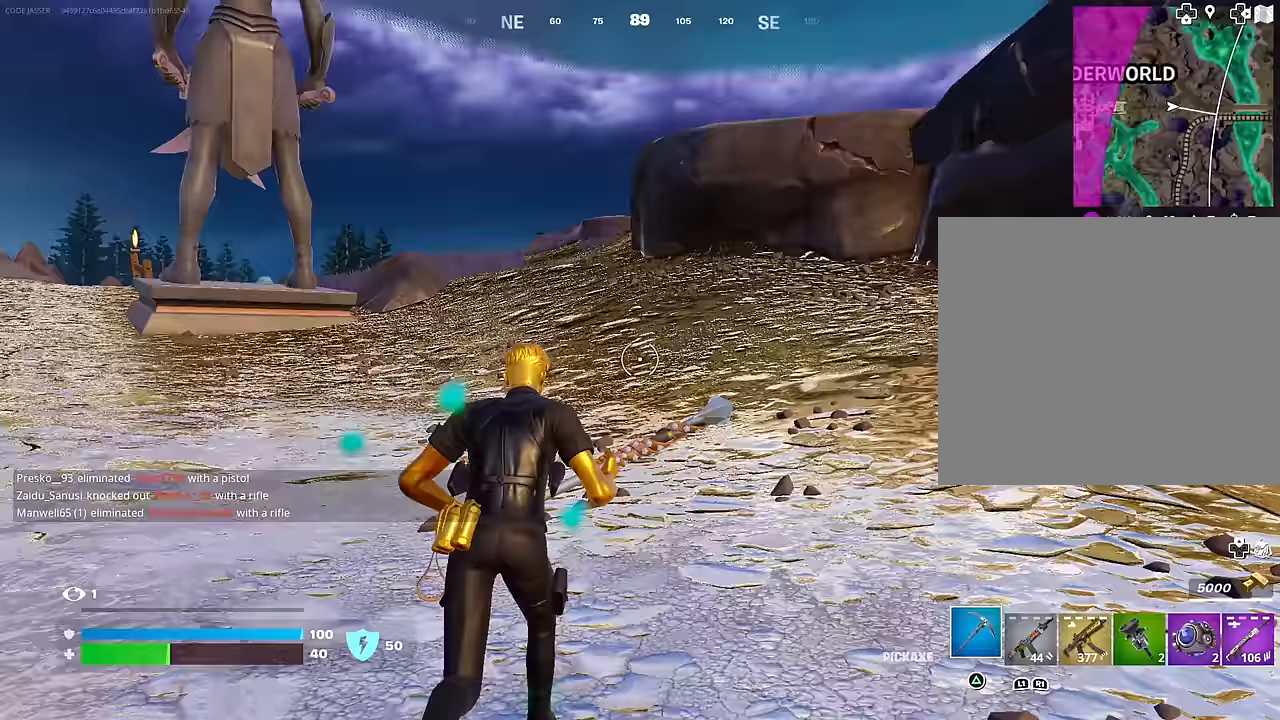
Gameplay with a controller (PlayStation layout); each line is a JSON object with the inputs held at the frame after it. "events" lists button and stick changes between this image and that frame as [ms after this image, input, new state], when the widget could be followed in between.
{"buttons": [], "left_stick": "up", "right_stick": "center", "events": [[100, "CIRCLE", "up"]]}
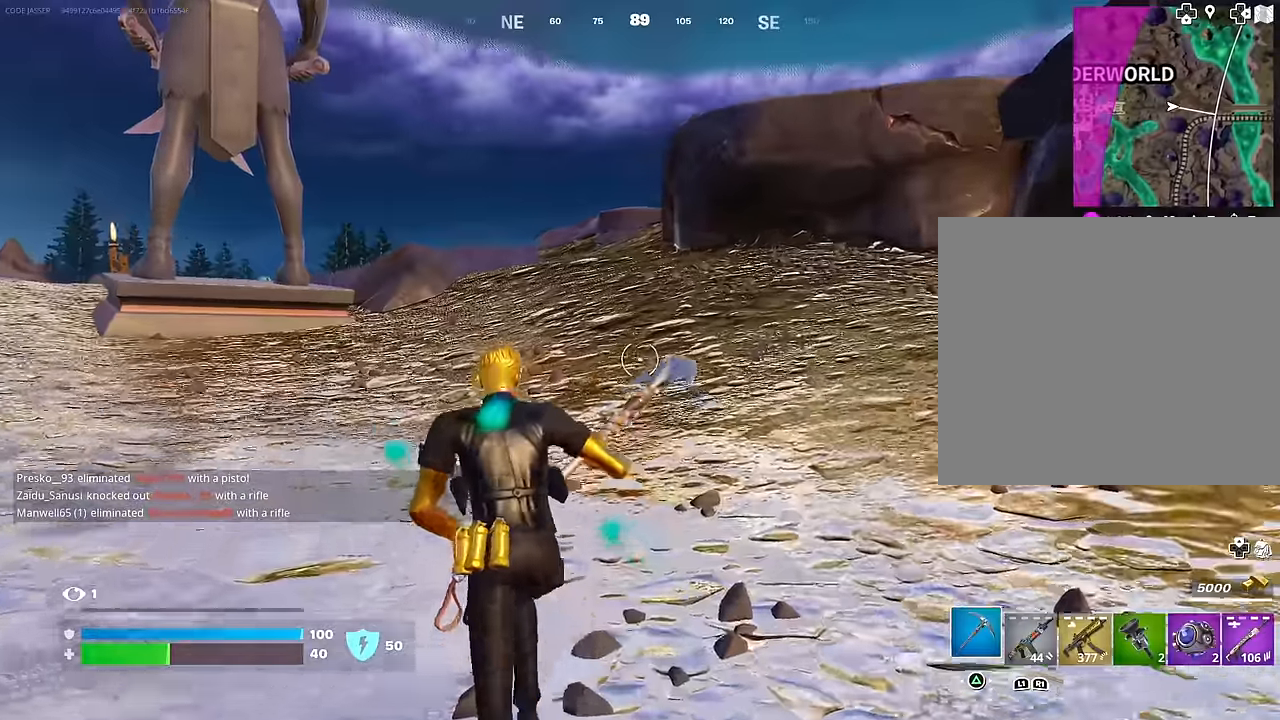
{"buttons": [], "left_stick": "up", "right_stick": "center", "events": []}
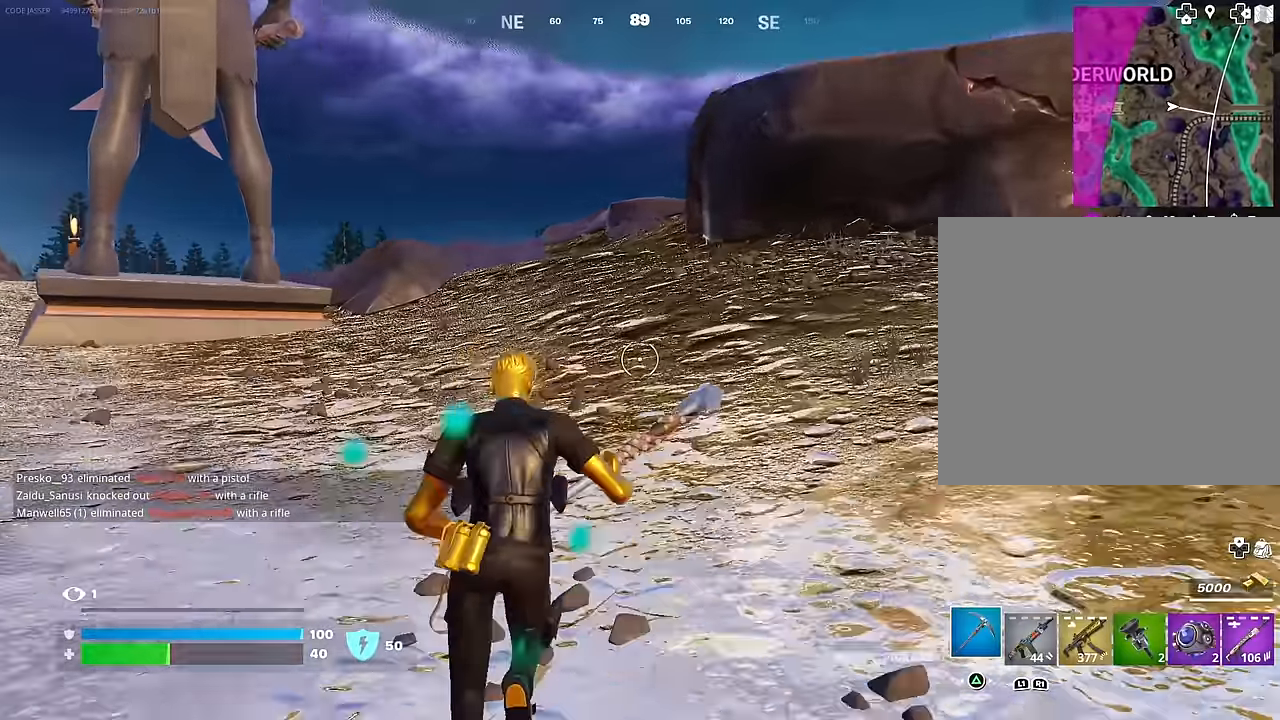
{"buttons": [], "left_stick": "up", "right_stick": "center", "events": []}
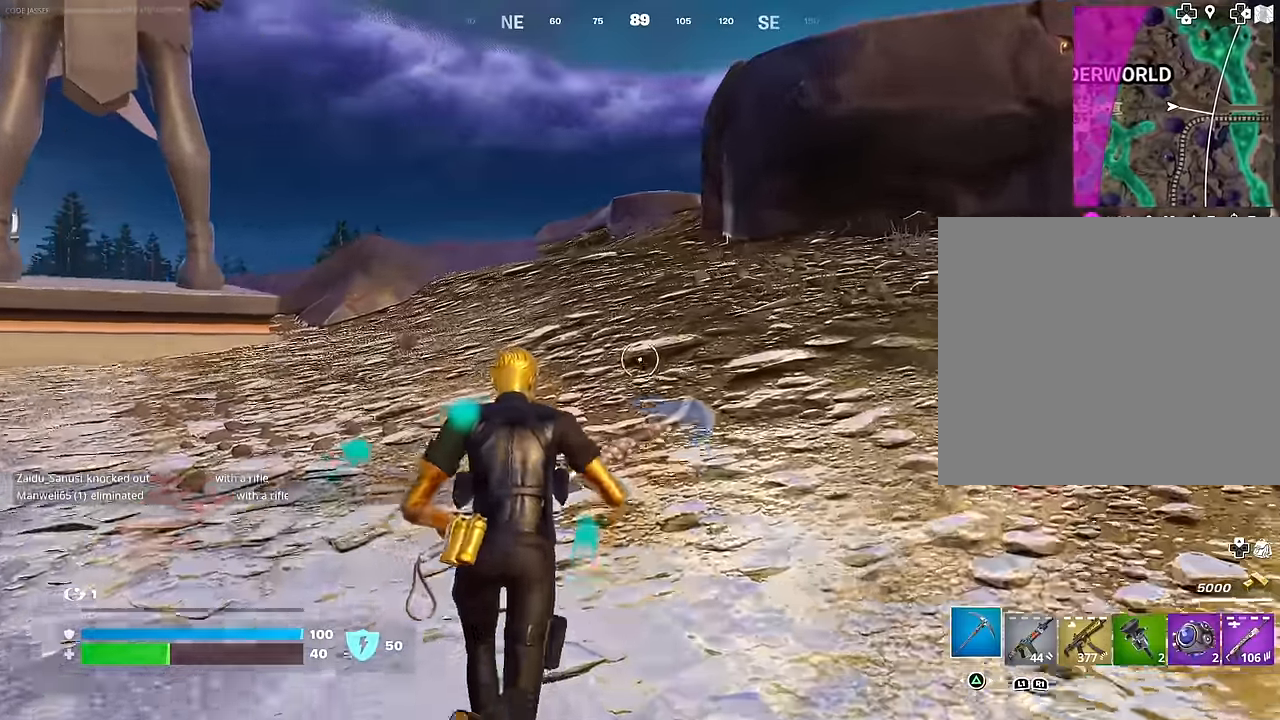
{"buttons": [], "left_stick": "up", "right_stick": "center", "events": []}
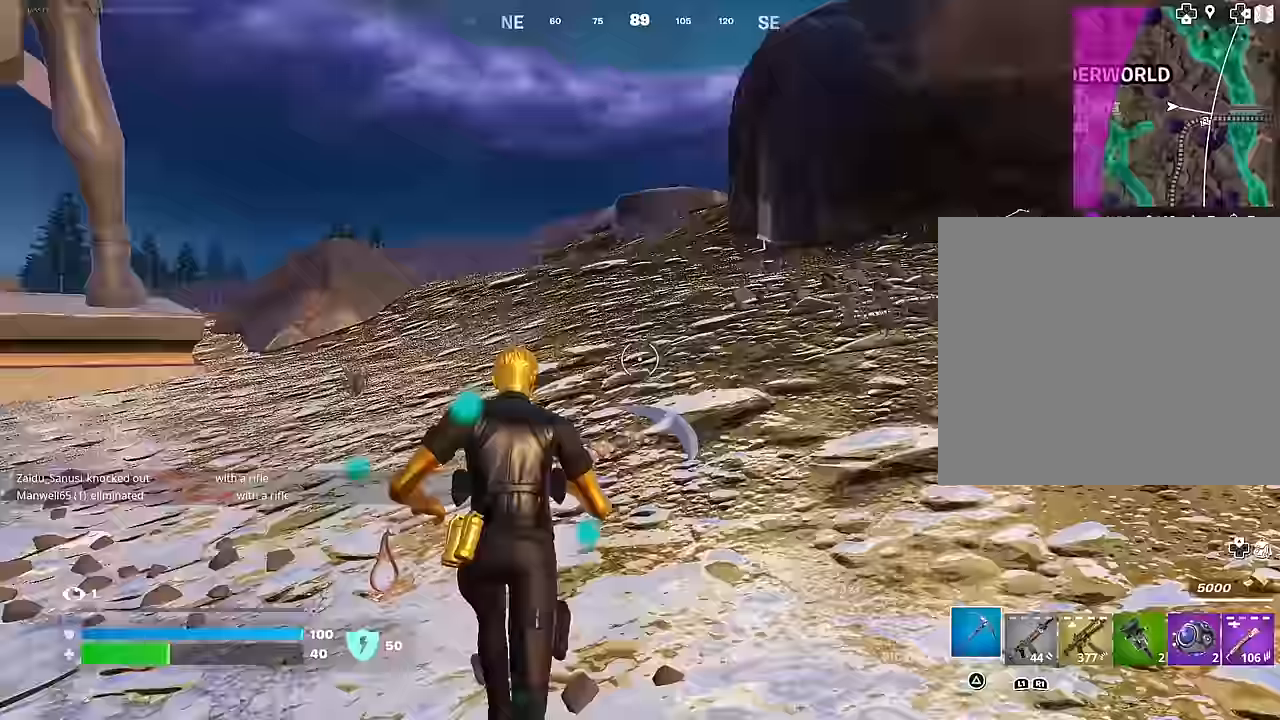
{"buttons": [], "left_stick": "up", "right_stick": "center", "events": [[183, "right_stick", "down"], [300, "right_stick", "center"]]}
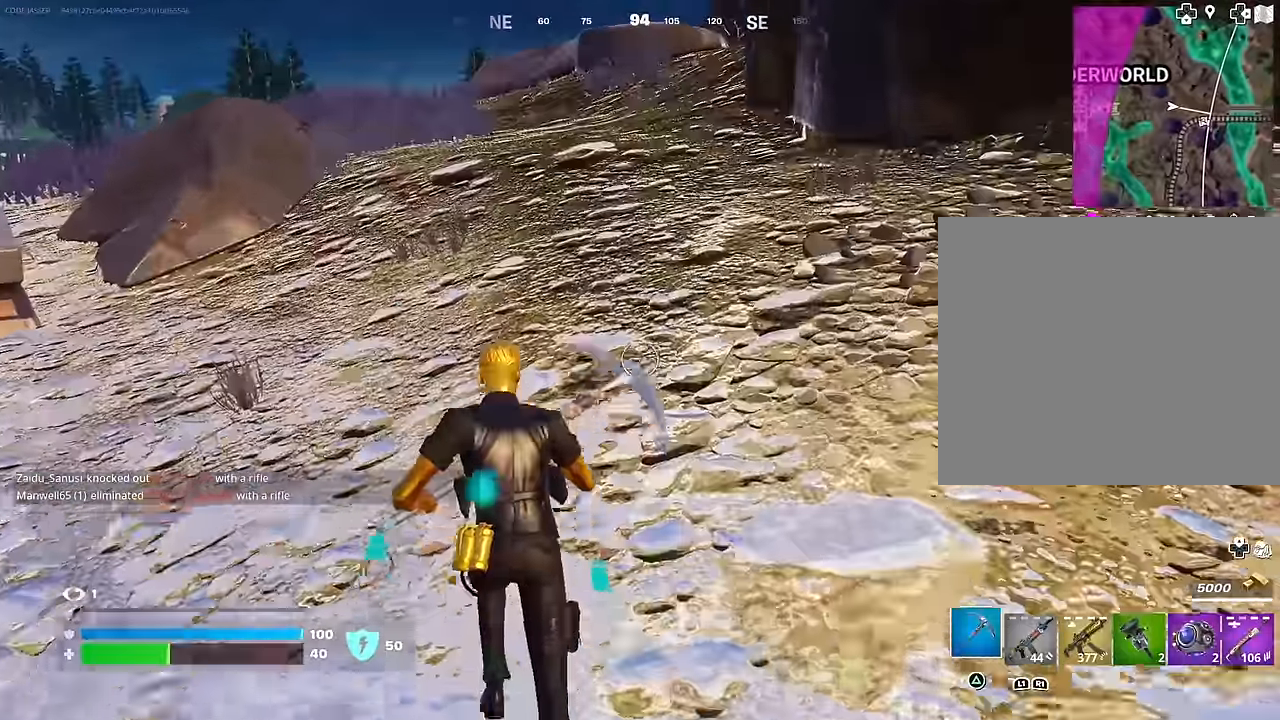
{"buttons": [], "left_stick": "up", "right_stick": "center", "events": [[350, "right_stick", "up"], [400, "right_stick", "center"]]}
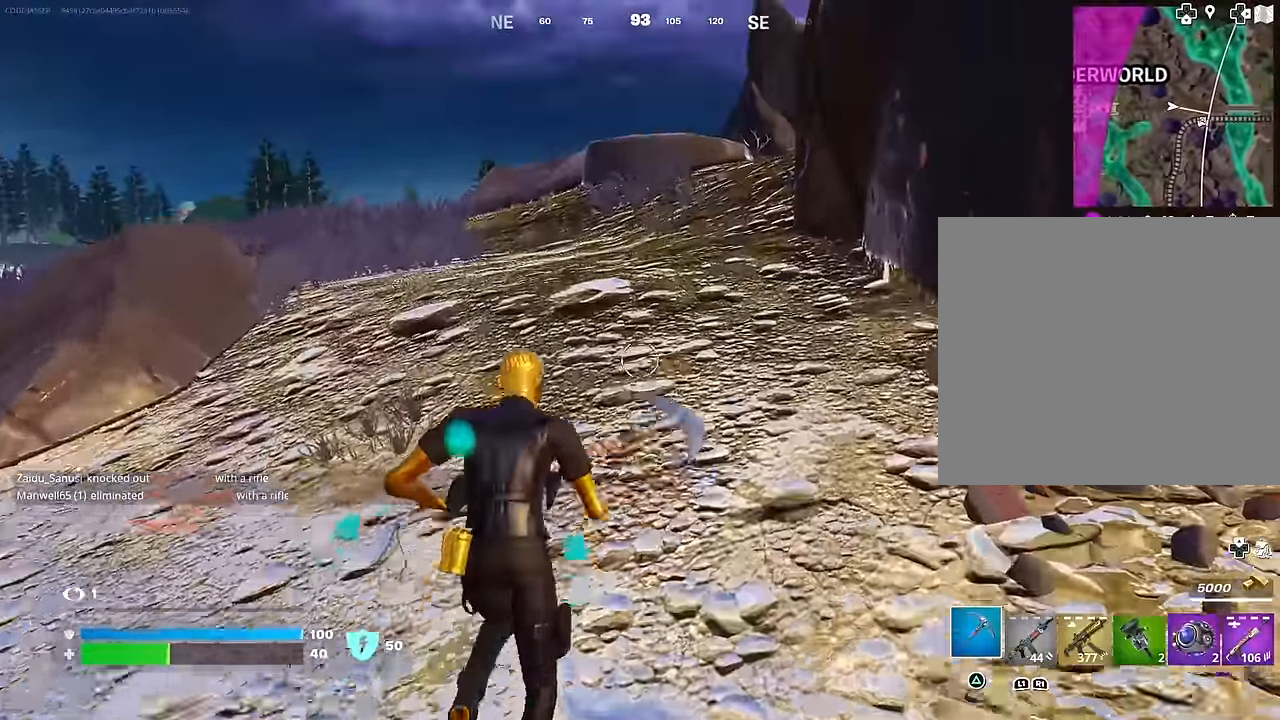
{"buttons": [], "left_stick": "up", "right_stick": "center", "events": []}
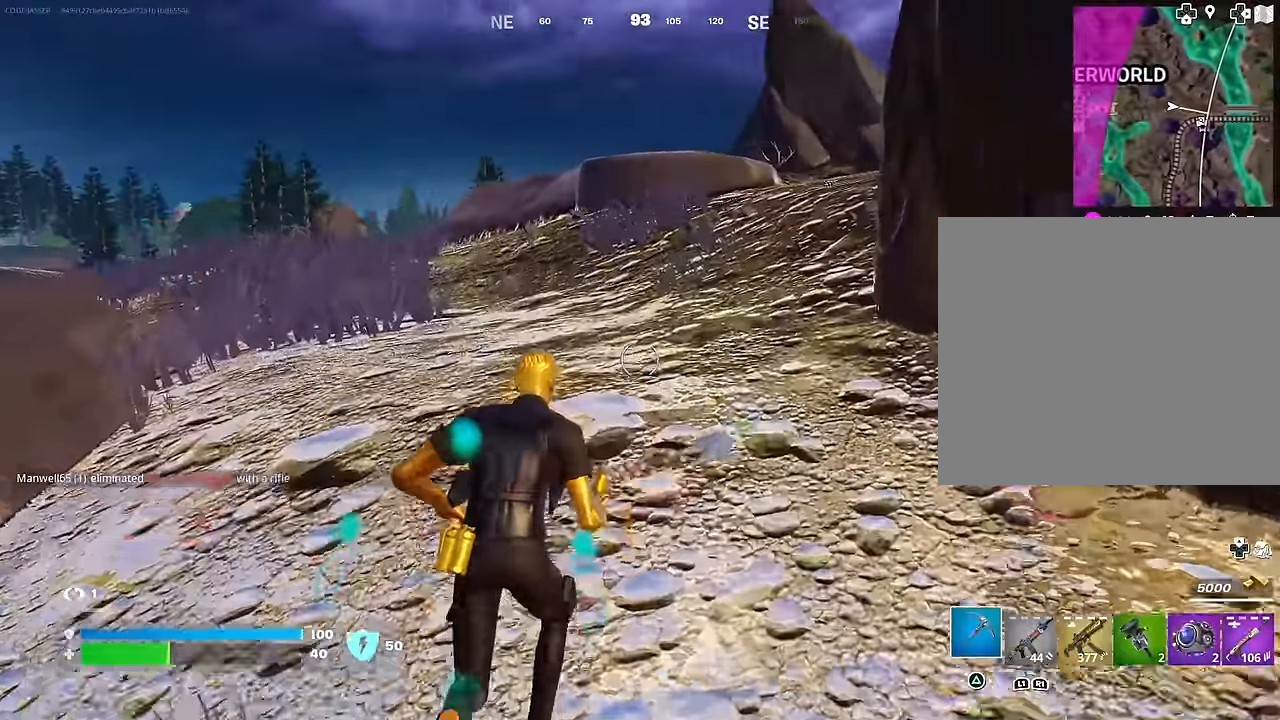
{"buttons": [], "left_stick": "up", "right_stick": "center", "events": [[250, "right_stick", "left"], [350, "right_stick", "center"], [400, "CROSS", "down"], [450, "CROSS", "up"]]}
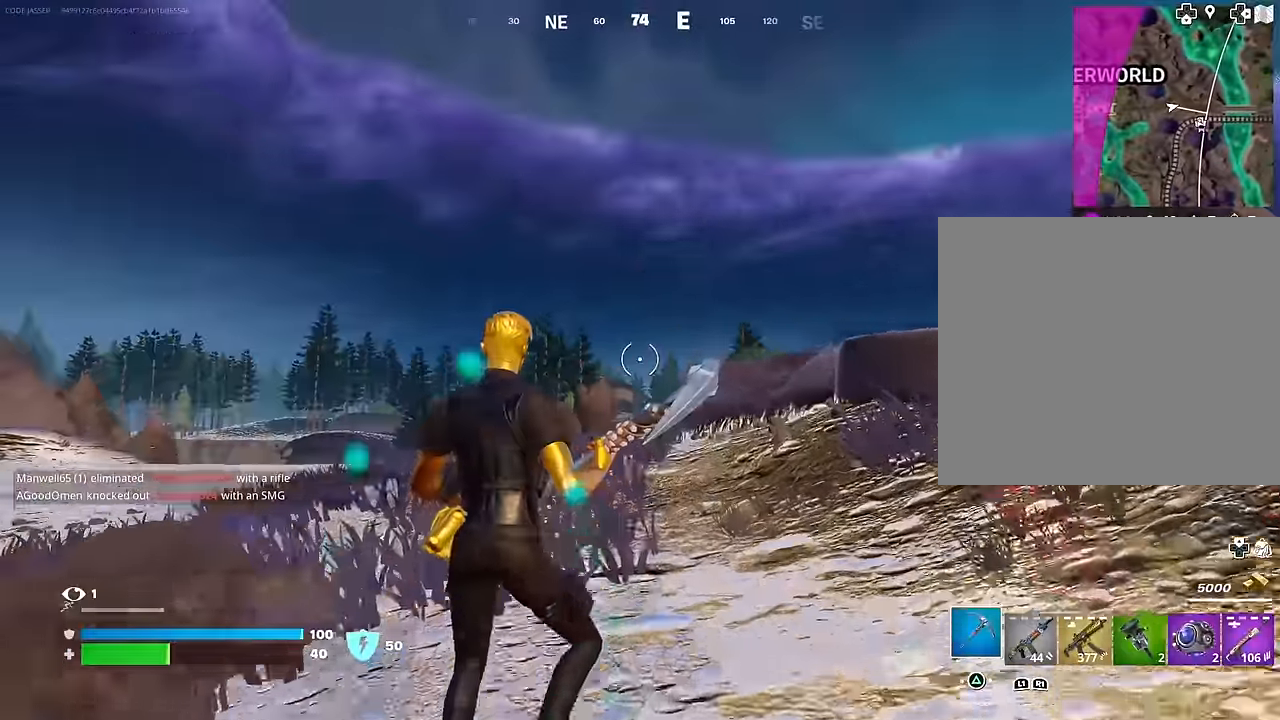
{"buttons": [], "left_stick": "up", "right_stick": "down-right", "events": [[67, "right_stick", "up"], [117, "right_stick", "center"], [183, "CROSS", "down"], [250, "CROSS", "up"], [383, "right_stick", "down-right"], [433, "R3", "down"], [500, "R3", "up"]]}
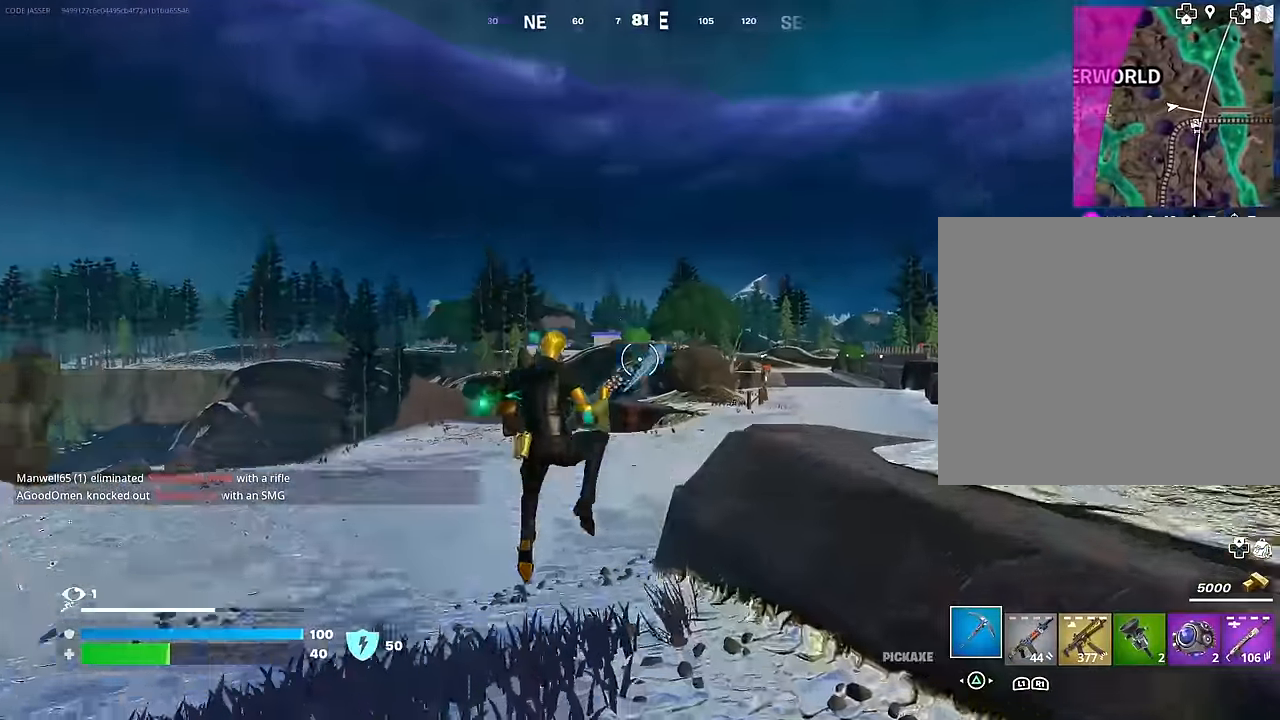
{"buttons": [], "left_stick": "up", "right_stick": "center", "events": [[17, "right_stick", "center"], [283, "right_stick", "right"], [383, "right_stick", "center"]]}
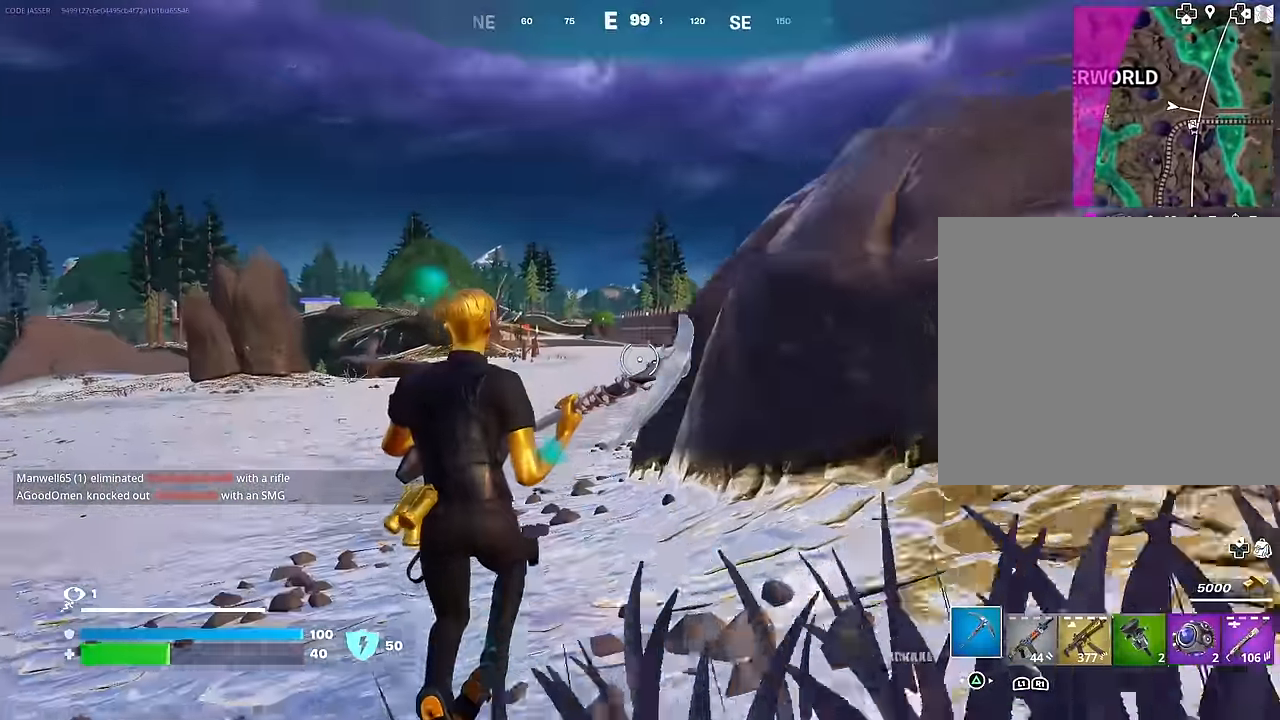
{"buttons": ["CROSS"], "left_stick": "up", "right_stick": "center", "events": [[83, "CROSS", "down"], [133, "CROSS", "up"], [283, "right_stick", "up-right"], [350, "right_stick", "center"], [467, "CROSS", "down"]]}
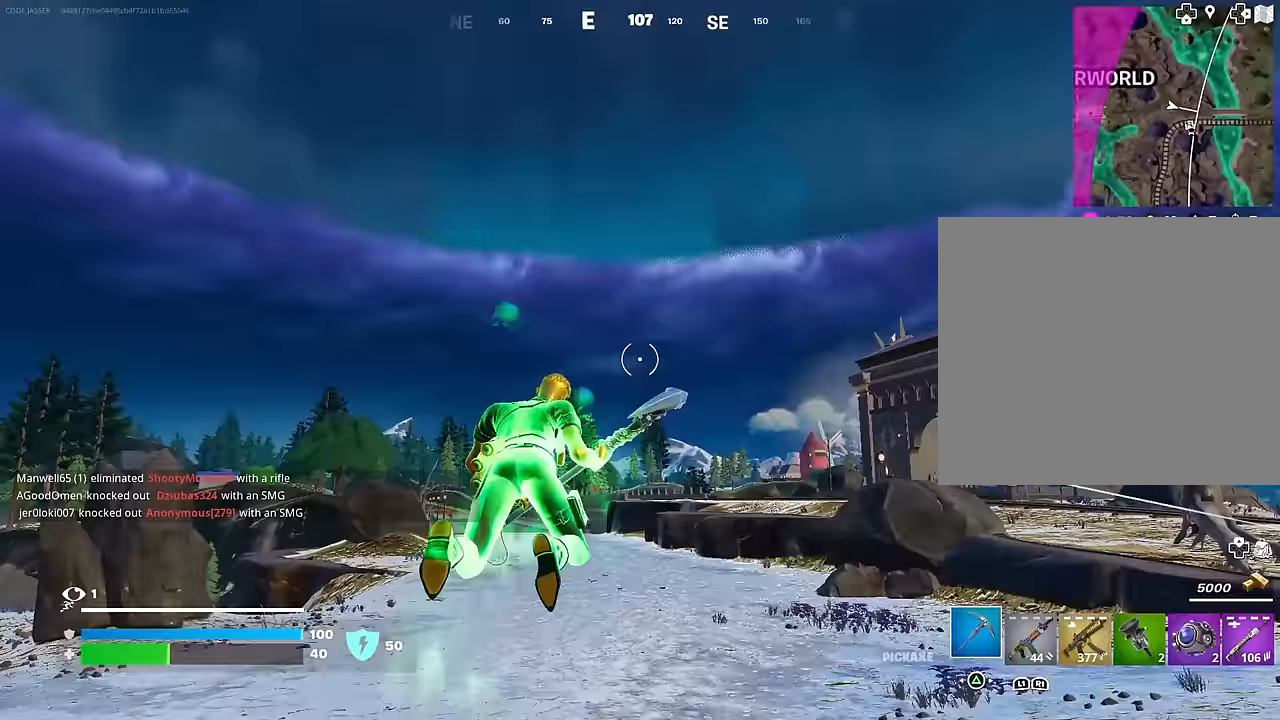
{"buttons": [], "left_stick": "up", "right_stick": "center", "events": [[33, "CROSS", "up"], [183, "right_stick", "down-right"], [250, "R3", "down"], [300, "R3", "up"], [300, "right_stick", "center"]]}
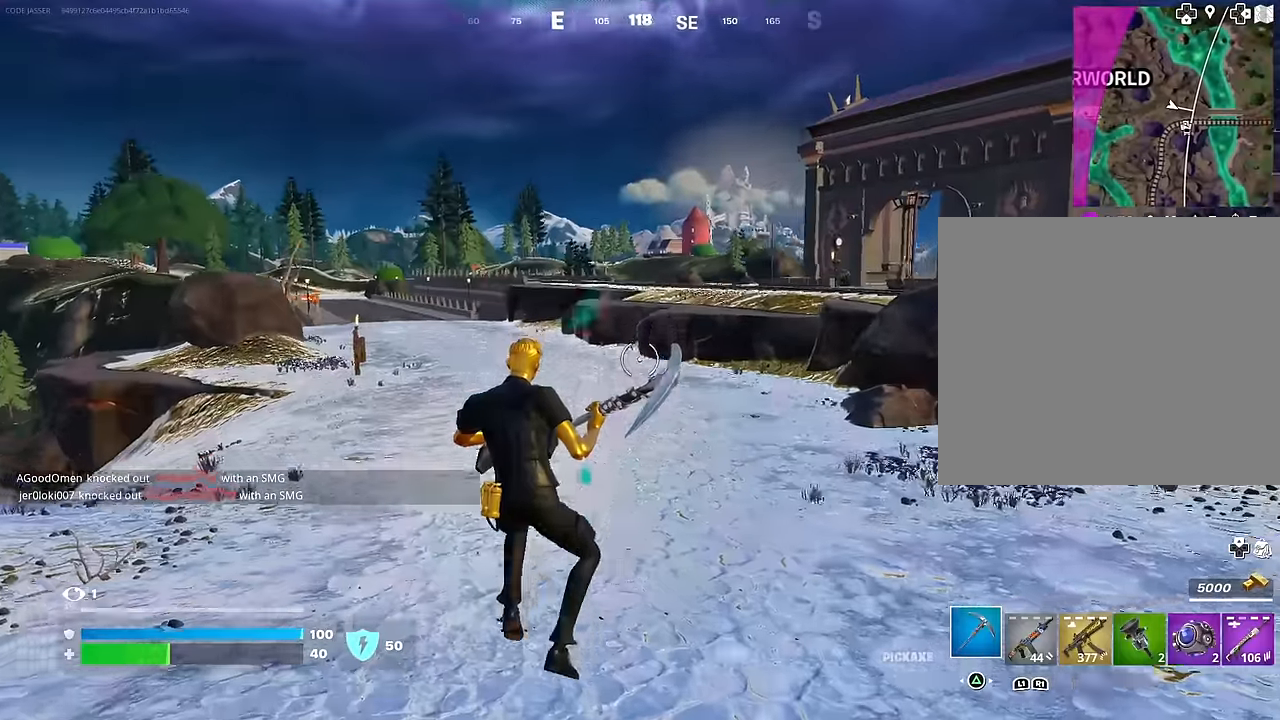
{"buttons": [], "left_stick": "up", "right_stick": "center", "events": [[117, "right_stick", "up-left"], [183, "right_stick", "center"], [383, "CROSS", "down"], [467, "CROSS", "up"]]}
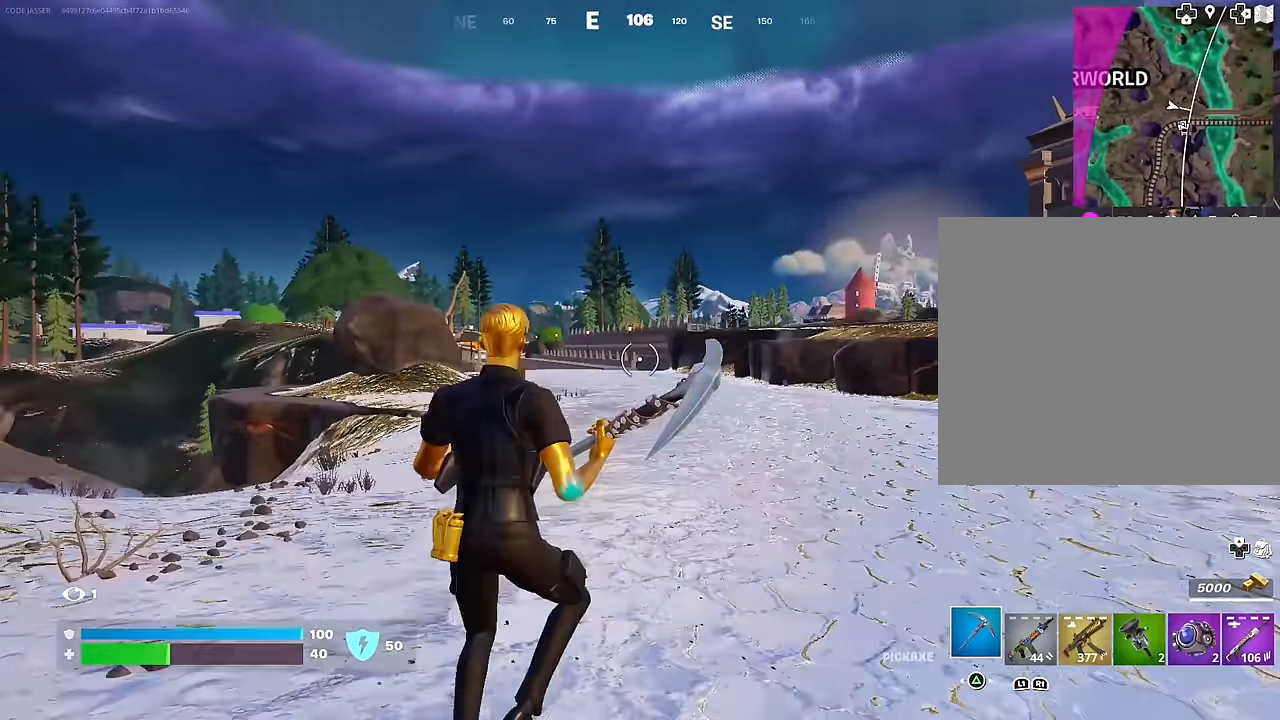
{"buttons": [], "left_stick": "up", "right_stick": "center", "events": [[83, "right_stick", "up-right"], [167, "right_stick", "center"], [267, "CROSS", "down"], [350, "CROSS", "up"]]}
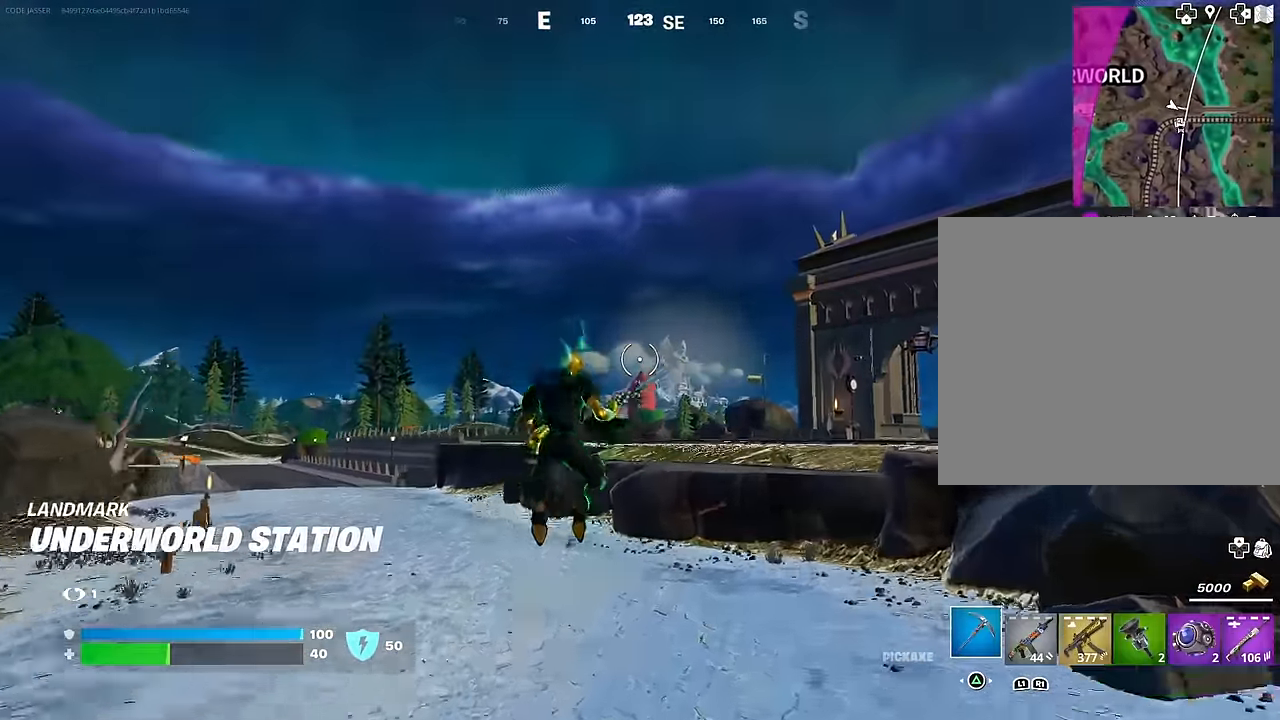
{"buttons": [], "left_stick": "up-left", "right_stick": "center", "events": [[17, "R3", "down"], [33, "right_stick", "down"], [67, "R3", "up"], [117, "right_stick", "left"], [217, "right_stick", "center"], [283, "right_stick", "right"], [483, "left_stick", "up-left"], [483, "right_stick", "center"]]}
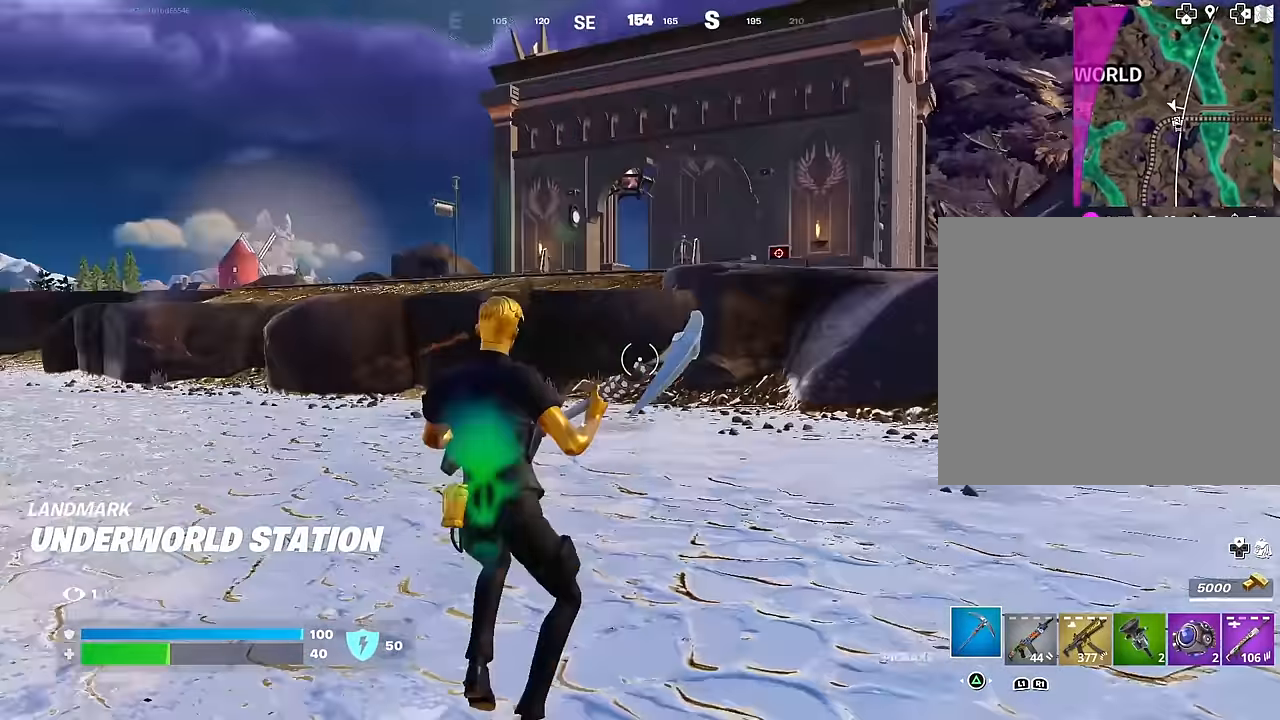
{"buttons": [], "left_stick": "up", "right_stick": "center", "events": [[150, "CROSS", "down"], [233, "CROSS", "up"], [367, "left_stick", "up"]]}
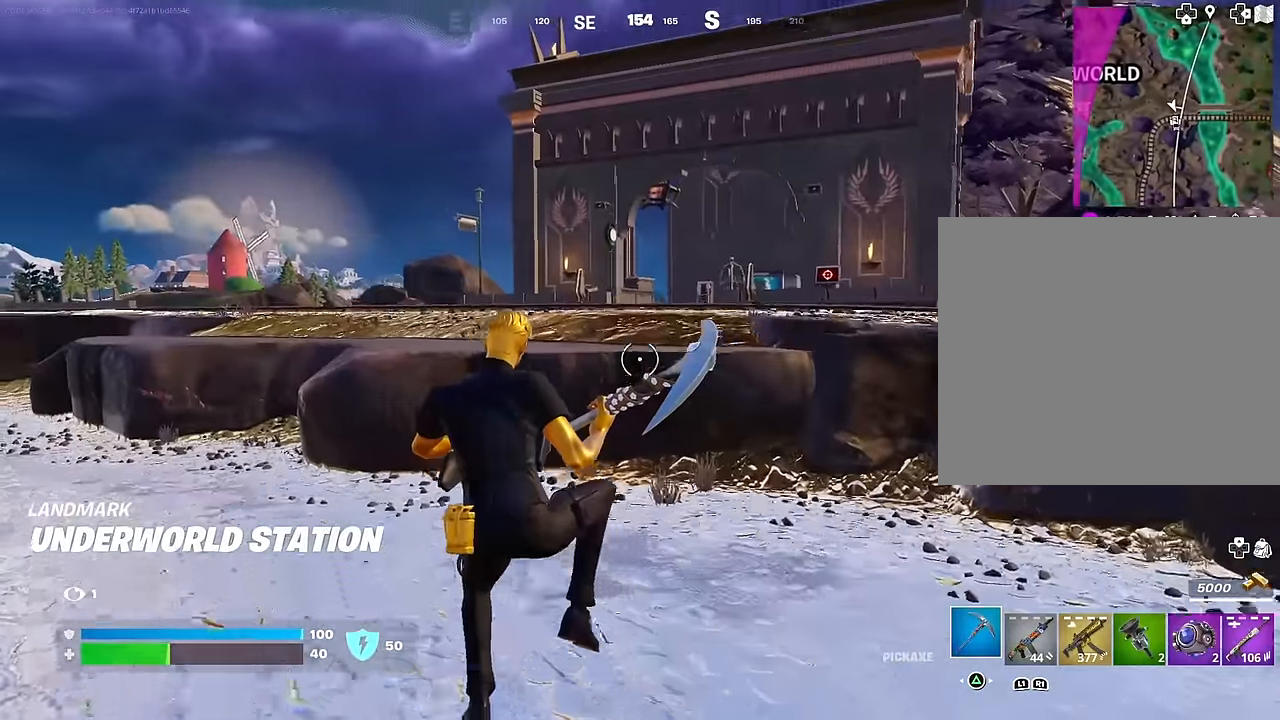
{"buttons": [], "left_stick": "up-right", "right_stick": "left", "events": [[433, "right_stick", "left"], [467, "left_stick", "up-right"]]}
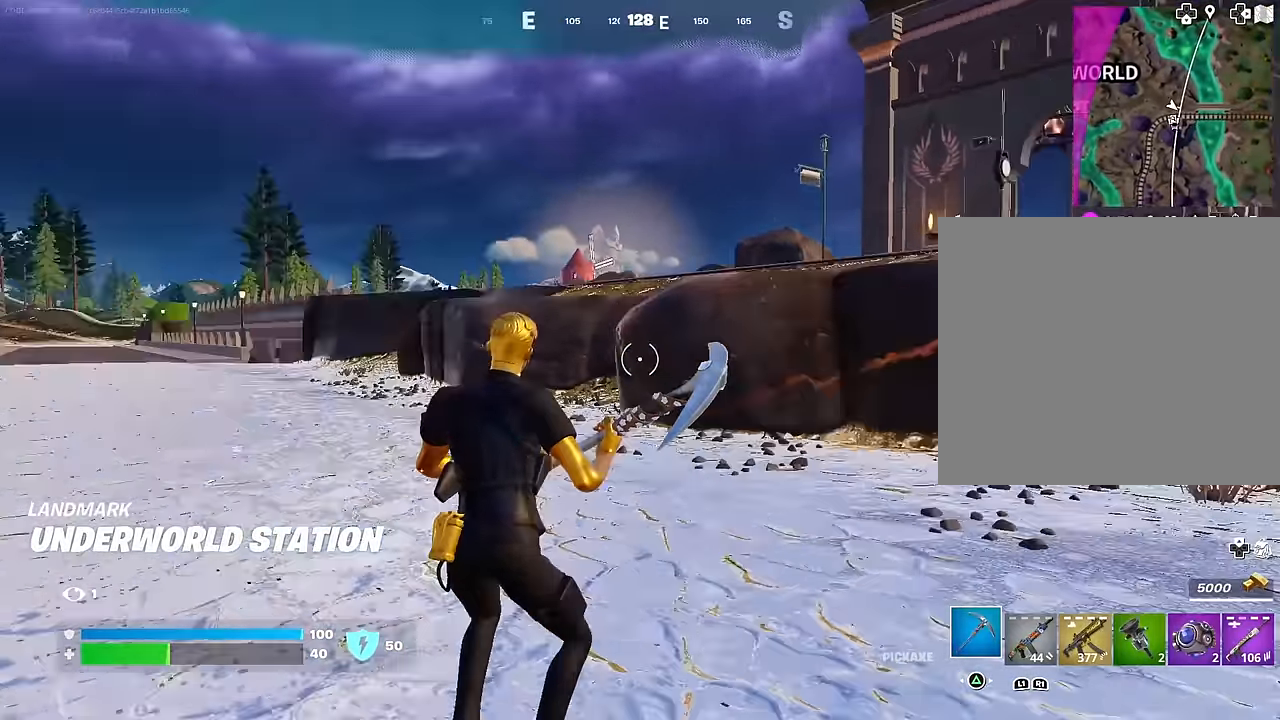
{"buttons": [], "left_stick": "up-right", "right_stick": "center", "events": [[67, "L3", "down"], [167, "right_stick", "center"], [217, "L3", "up"]]}
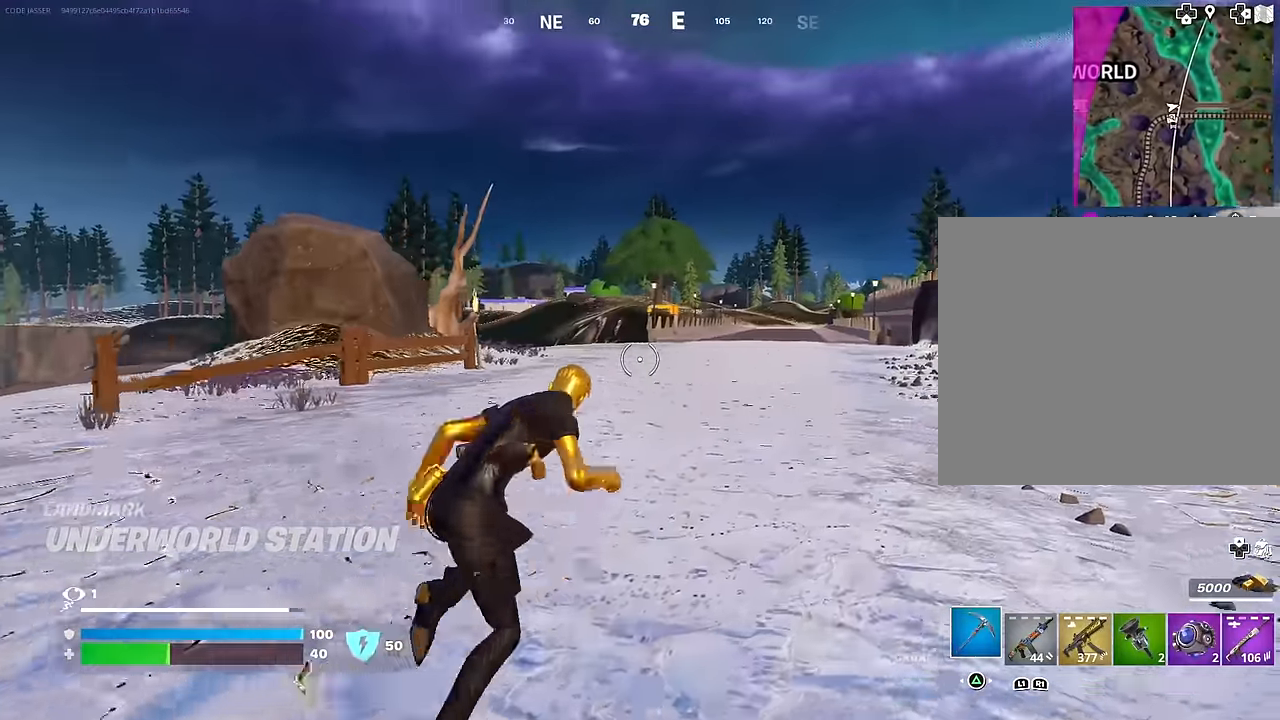
{"buttons": ["CROSS"], "left_stick": "up-right", "right_stick": "right", "events": [[433, "right_stick", "right"], [500, "CROSS", "down"]]}
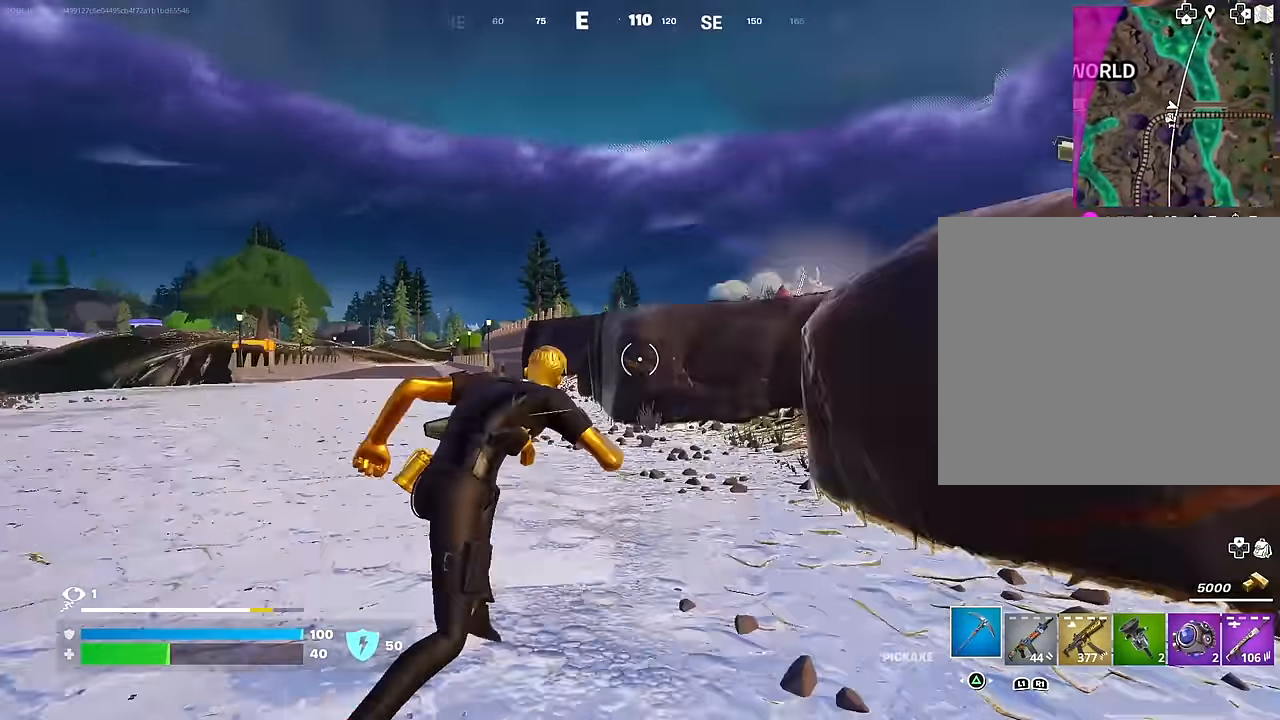
{"buttons": [], "left_stick": "up-right", "right_stick": "center", "events": [[83, "CROSS", "up"], [200, "right_stick", "center"]]}
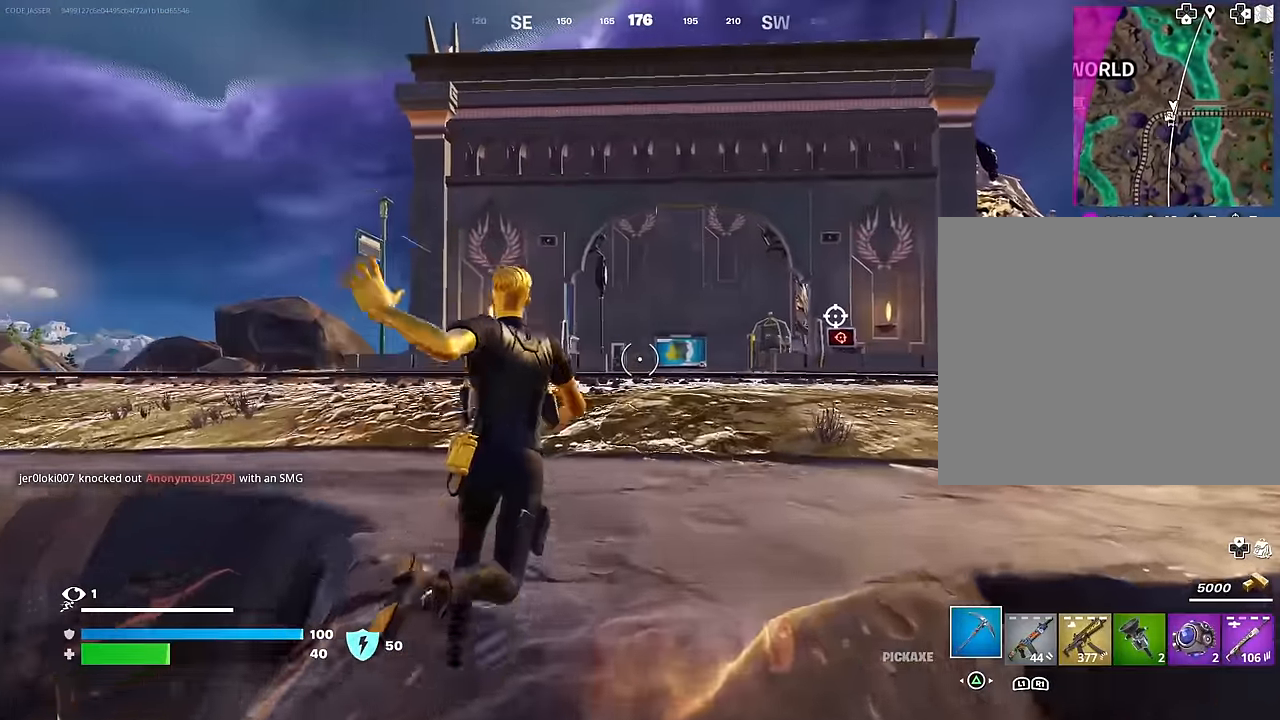
{"buttons": [], "left_stick": "up", "right_stick": "center", "events": [[350, "left_stick", "up"]]}
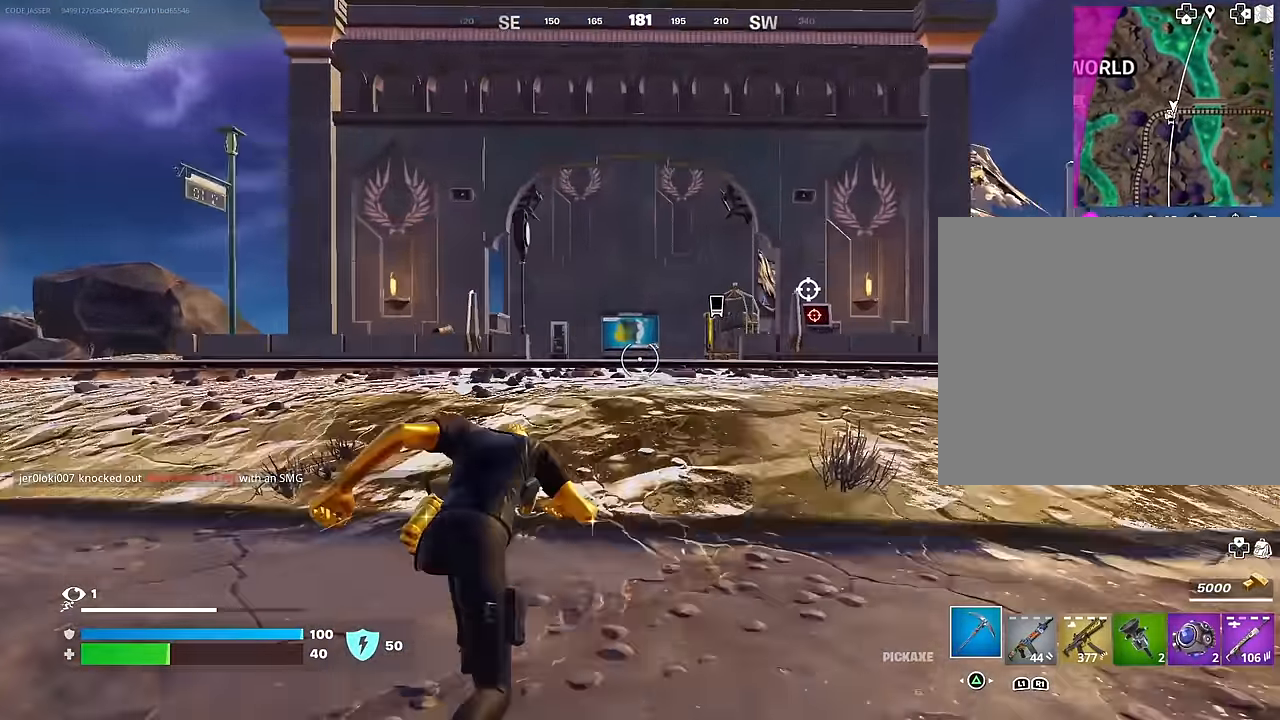
{"buttons": [], "left_stick": "up", "right_stick": "center", "events": [[167, "CROSS", "down"], [233, "CROSS", "up"], [400, "right_stick", "down"], [483, "right_stick", "center"]]}
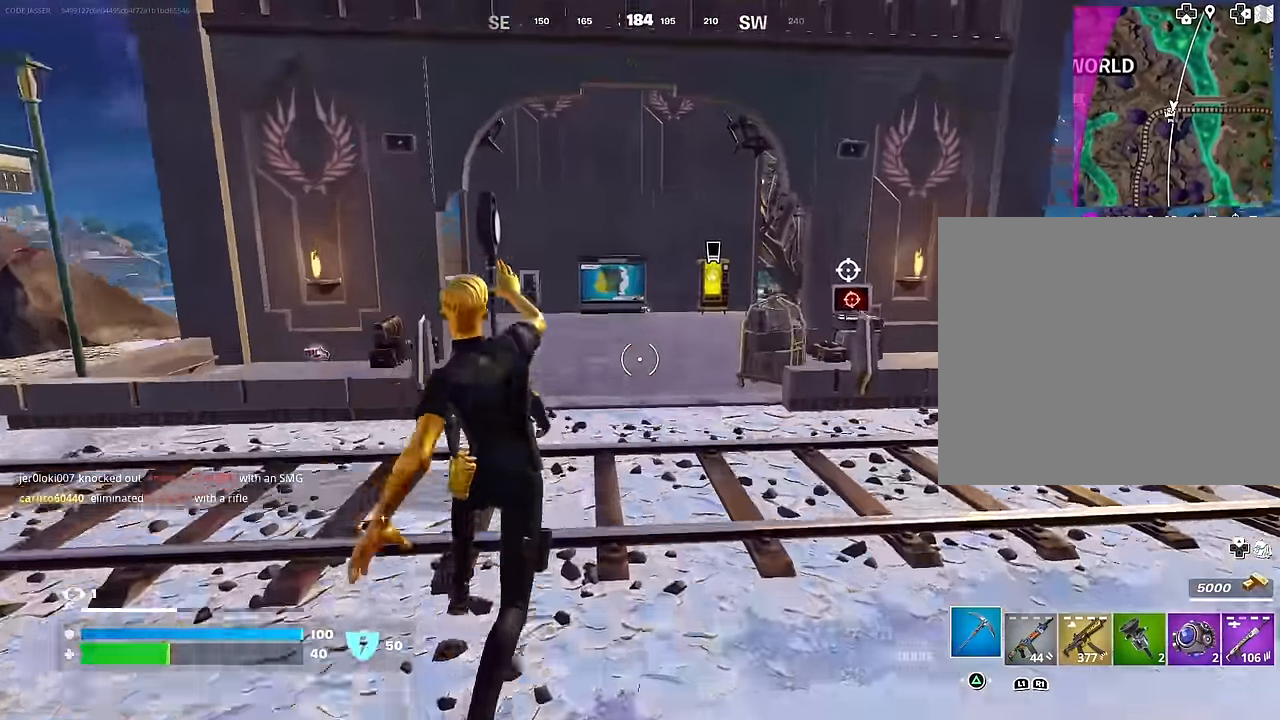
{"buttons": [], "left_stick": "up", "right_stick": "right", "events": [[467, "right_stick", "right"]]}
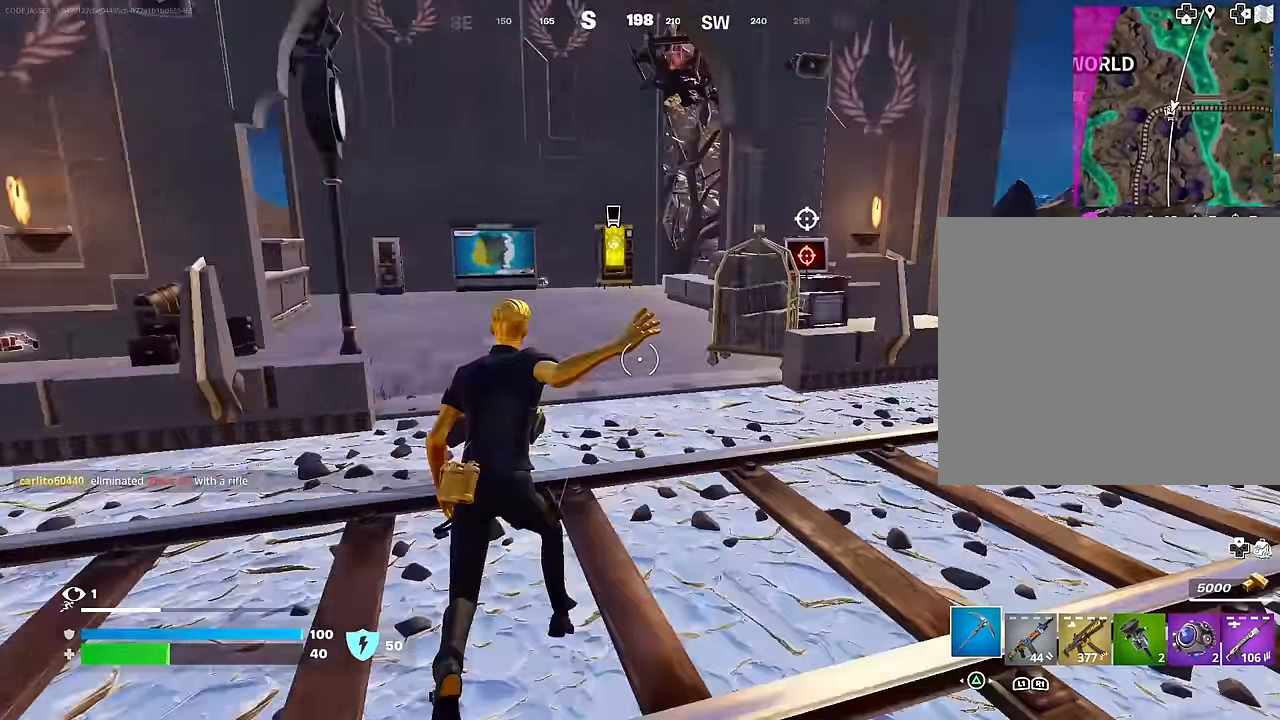
{"buttons": [], "left_stick": "up-left", "right_stick": "left", "events": [[100, "left_stick", "up-left"], [100, "right_stick", "center"], [483, "right_stick", "left"]]}
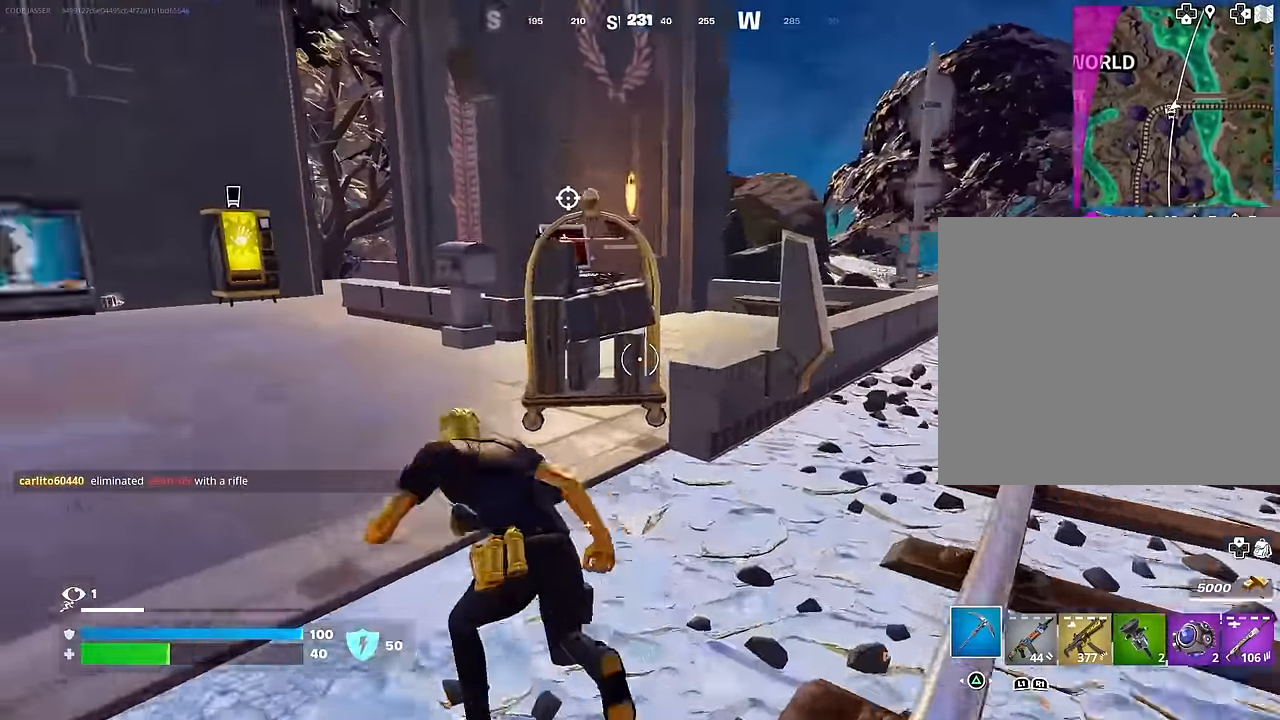
{"buttons": [], "left_stick": "up", "right_stick": "center", "events": [[117, "right_stick", "center"], [350, "left_stick", "up"]]}
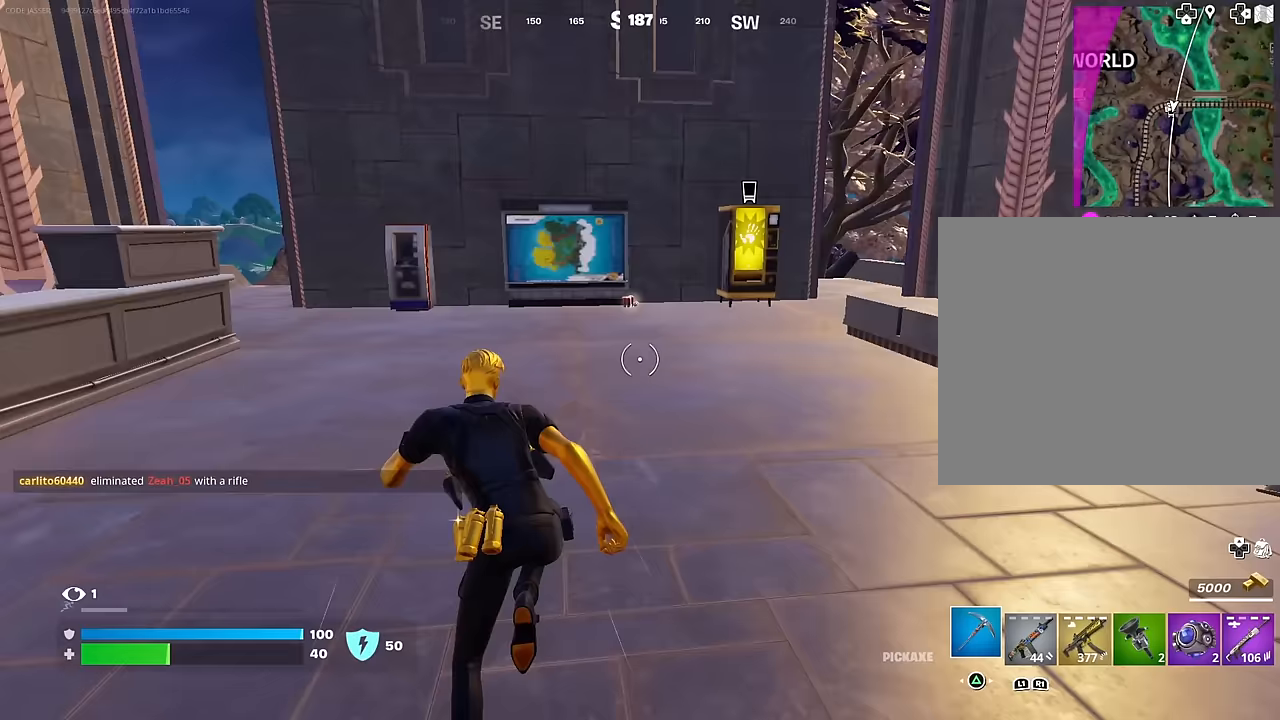
{"buttons": [], "left_stick": "up-right", "right_stick": "right", "events": [[233, "right_stick", "left"], [300, "left_stick", "up-right"], [400, "right_stick", "center"], [500, "right_stick", "right"]]}
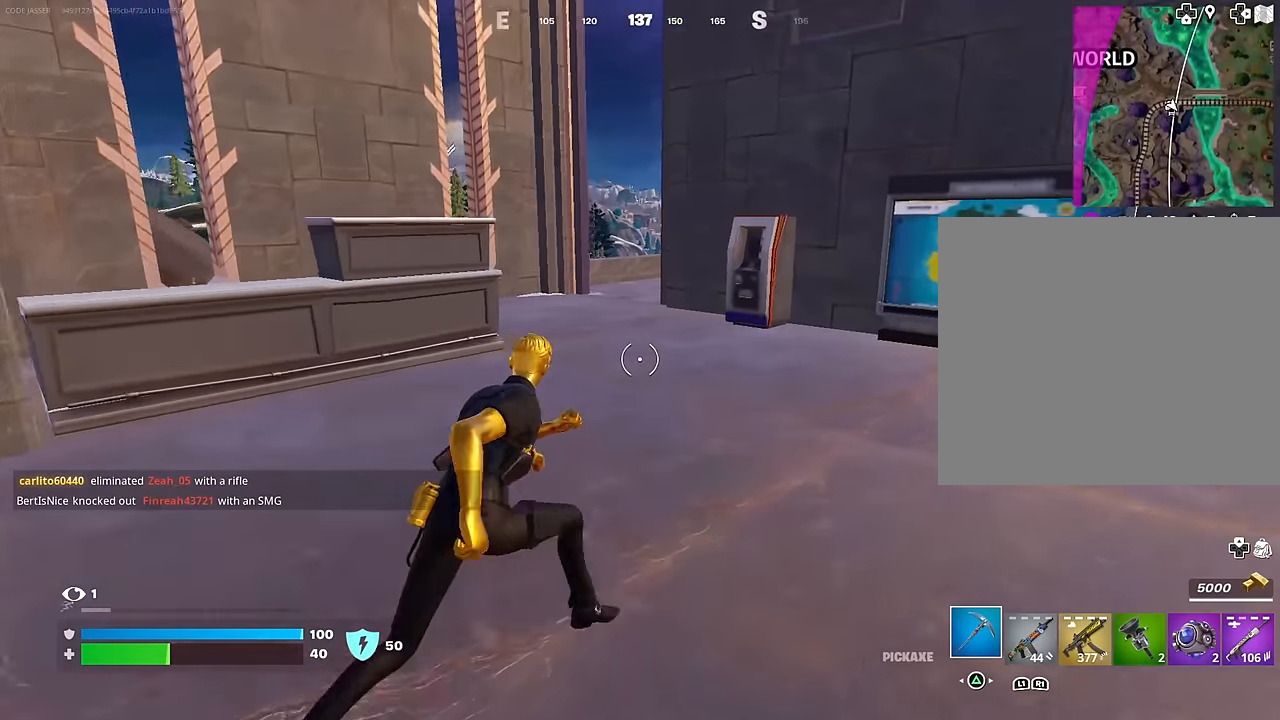
{"buttons": [], "left_stick": "up-left", "right_stick": "right", "events": [[150, "left_stick", "up-left"], [250, "right_stick", "center"], [400, "right_stick", "right"]]}
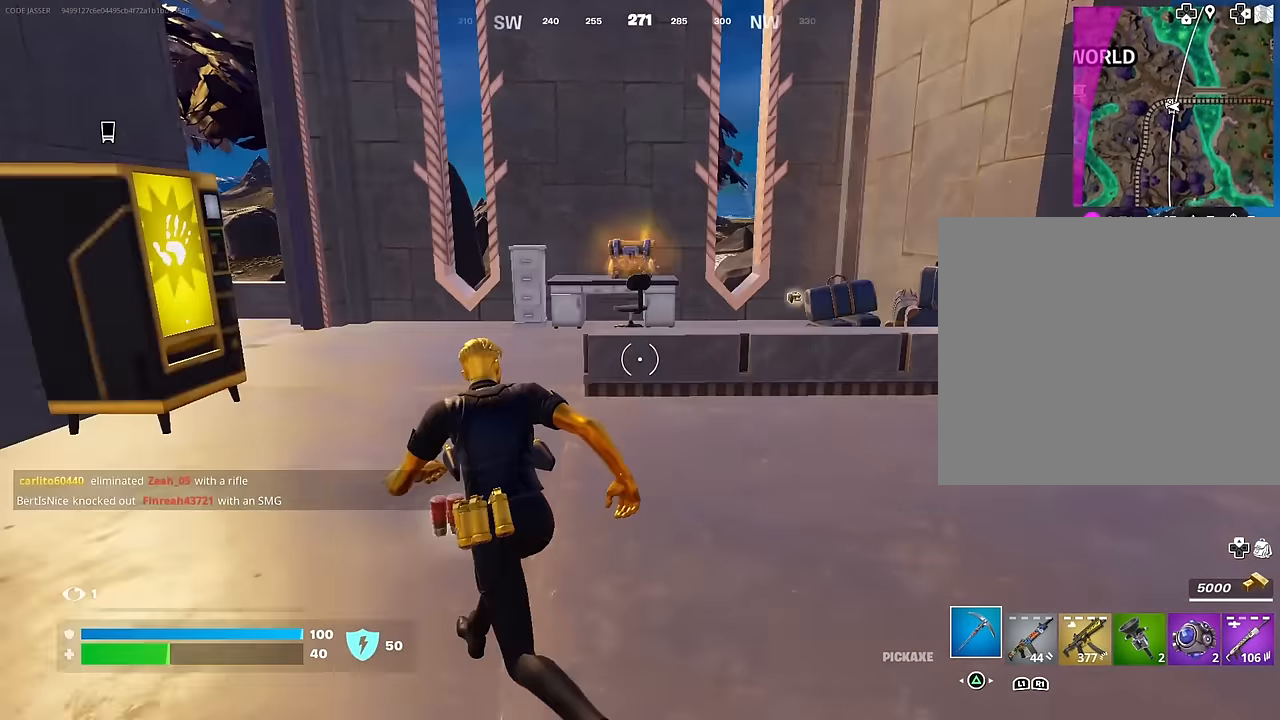
{"buttons": [], "left_stick": "up-right", "right_stick": "up-right", "events": [[50, "right_stick", "center"], [133, "right_stick", "left"], [250, "left_stick", "up"], [367, "right_stick", "center"], [467, "right_stick", "up-right"], [483, "left_stick", "up-right"]]}
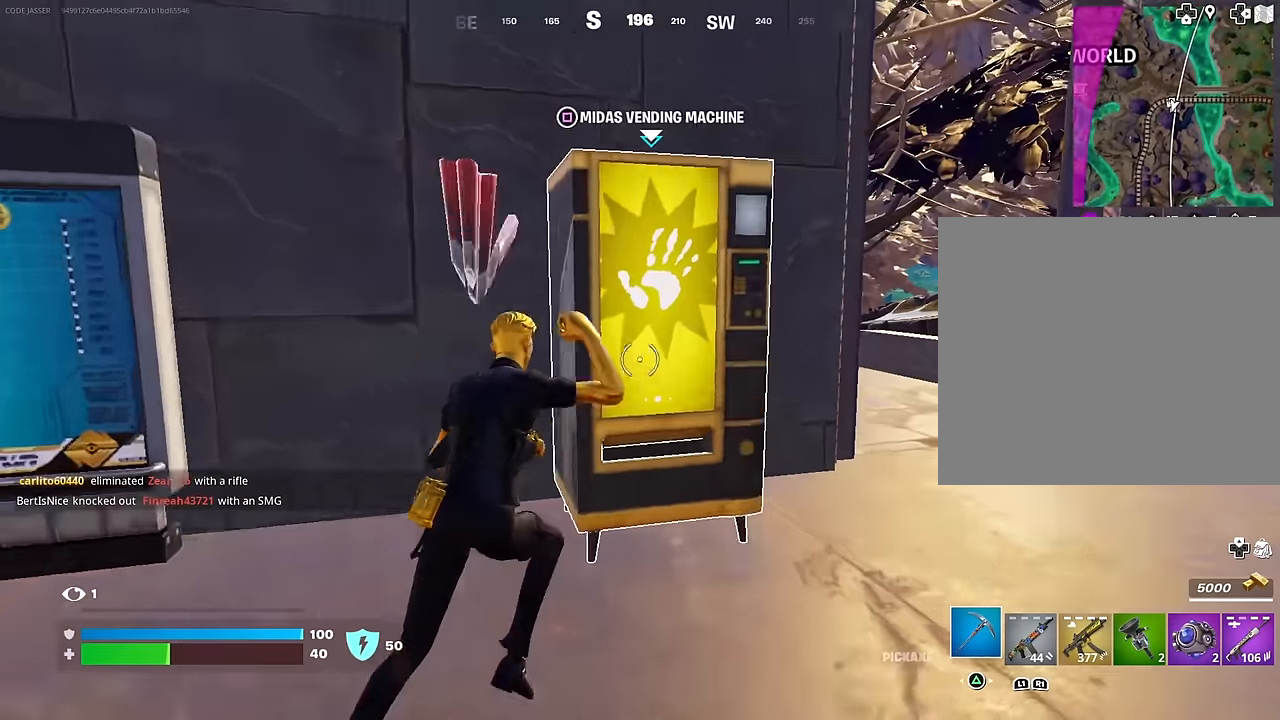
{"buttons": [], "left_stick": "center", "right_stick": "up-left", "events": [[50, "right_stick", "center"], [100, "left_stick", "center"], [133, "SQUARE", "down"], [183, "SQUARE", "up"], [333, "right_stick", "left"], [417, "right_stick", "up-left"]]}
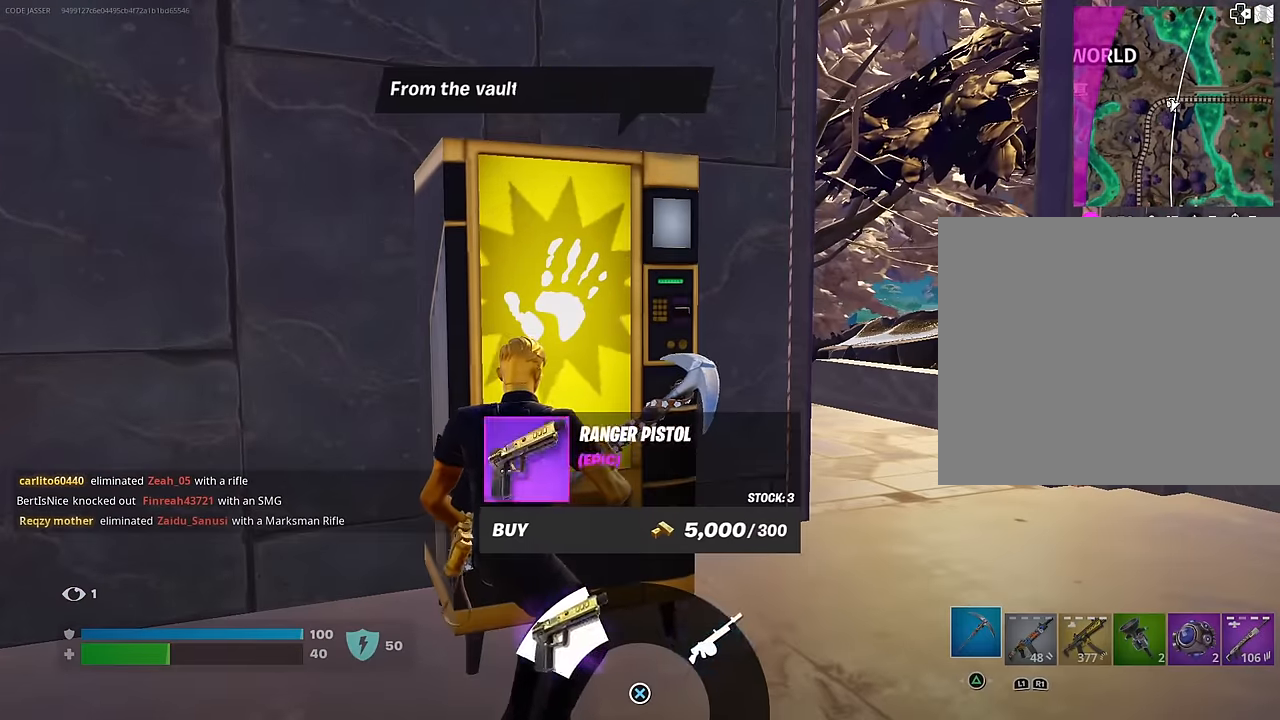
{"buttons": [], "left_stick": "center", "right_stick": "left", "events": [[50, "right_stick", "up-right"], [433, "right_stick", "center"], [500, "right_stick", "left"]]}